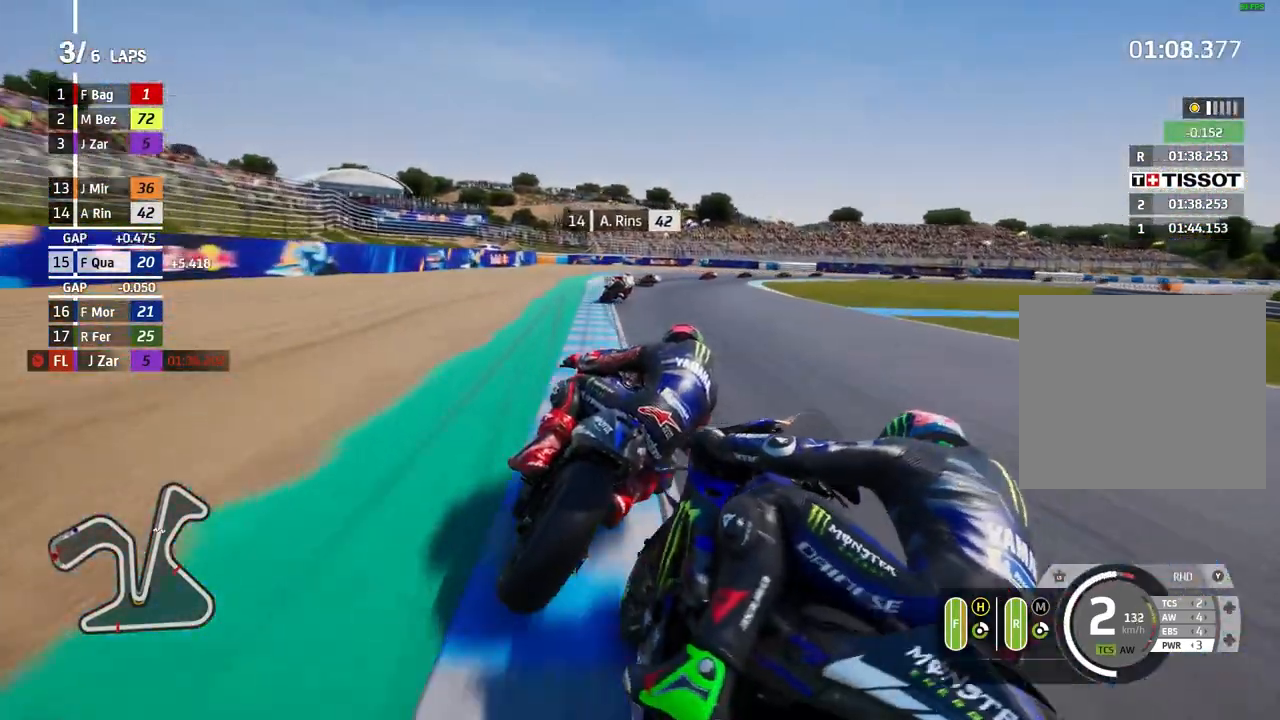
Gameplay with a controller (Xbox layout); each line is a JSON object with the inputs held at the frame after it (dt_ms = milliseconds from this image to that frame). "events" lists button and stick changes between this image and that frame as [ms after this image, input, new state], when the widget could be followed in between. Not read: R2 right_stick.
{"dt_ms": 500, "buttons": ["A", "L2"], "left_stick": "right", "events": [[267, "A", "down"], [267, "L2", "down"], [400, "A", "up"], [500, "A", "down"]]}
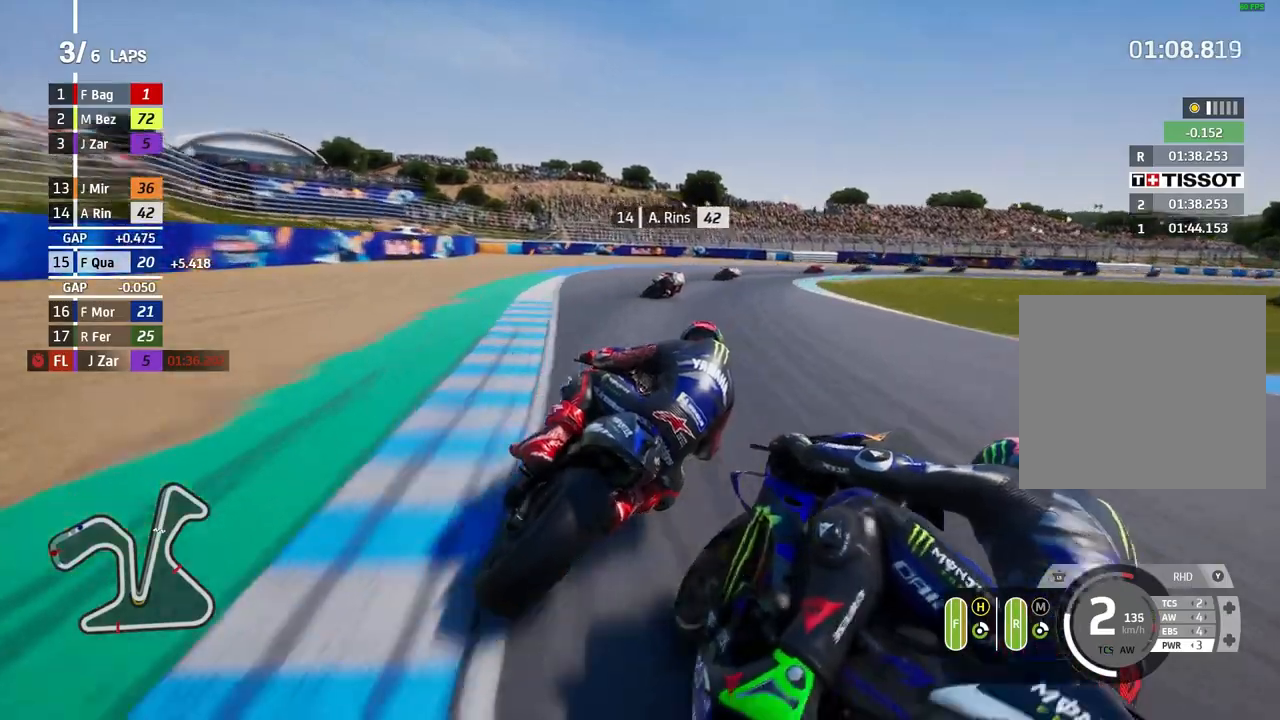
{"dt_ms": 500, "buttons": ["L2"], "left_stick": "right", "events": [[100, "A", "up"], [200, "A", "down"], [300, "A", "up"], [400, "A", "down"], [467, "A", "up"]]}
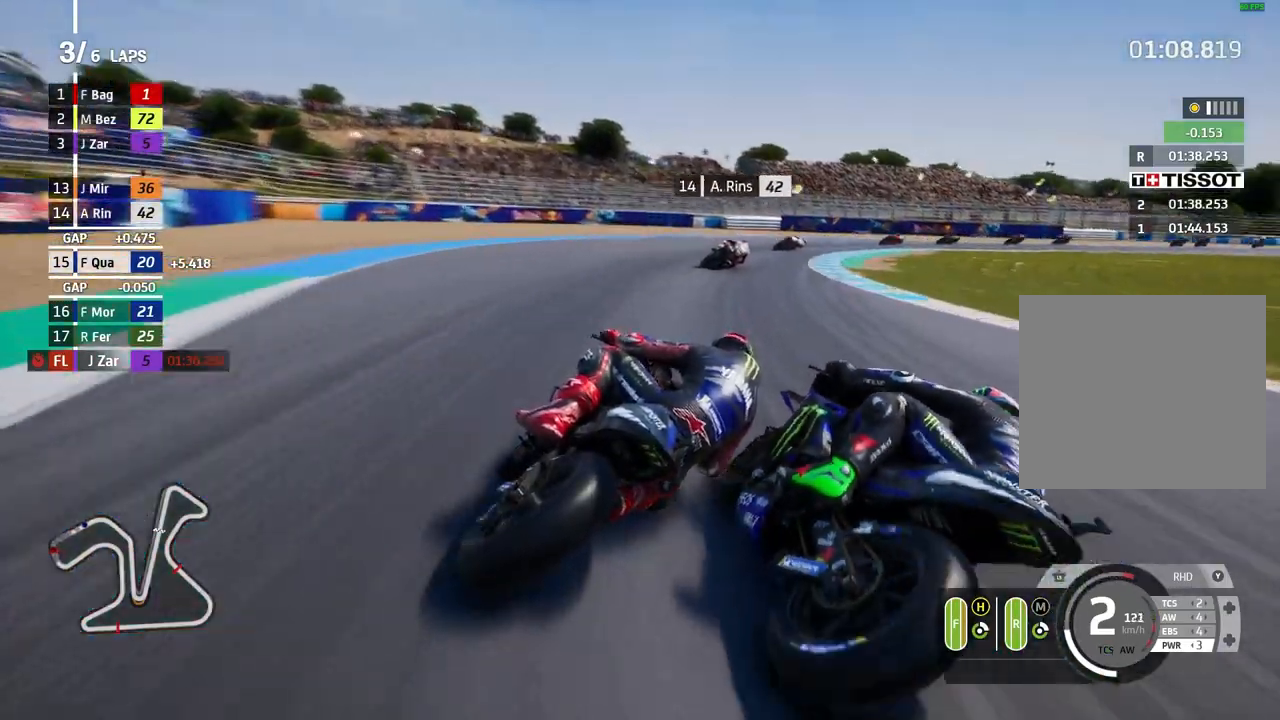
{"dt_ms": 500, "buttons": [], "left_stick": "right", "events": [[133, "A", "down"], [233, "A", "up"], [400, "L2", "up"]]}
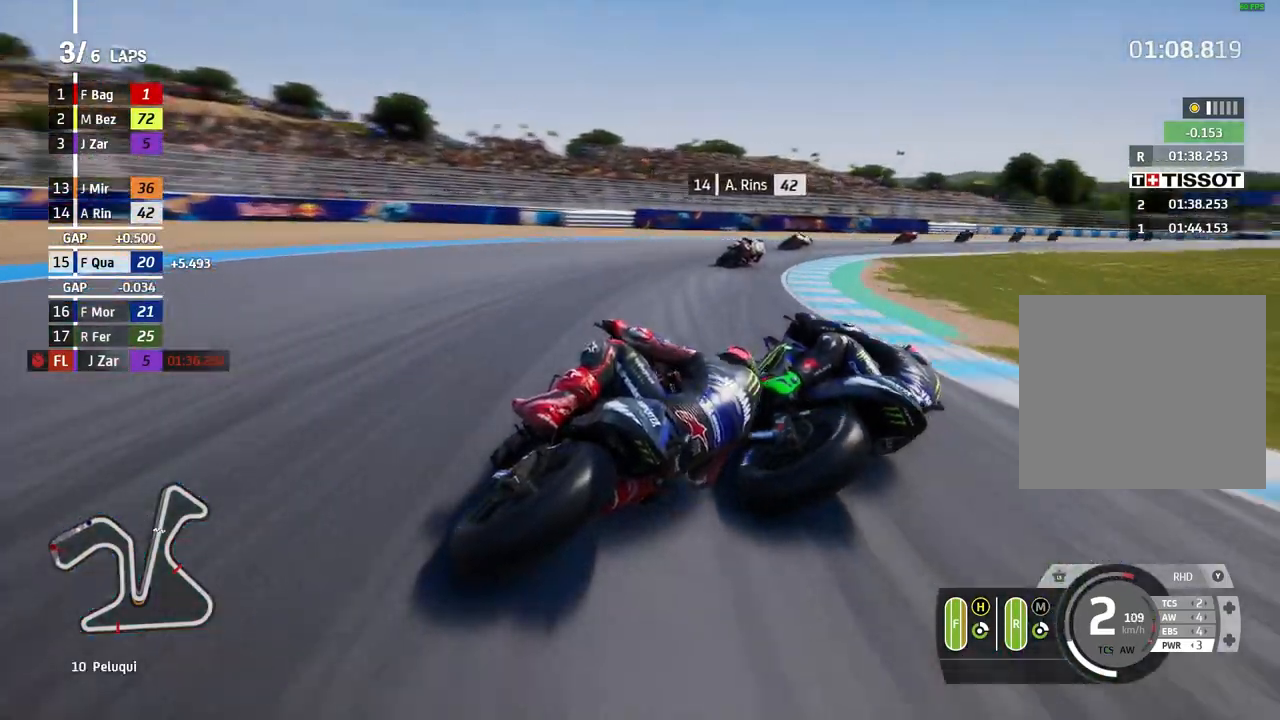
{"dt_ms": 500, "buttons": [], "left_stick": "right", "events": []}
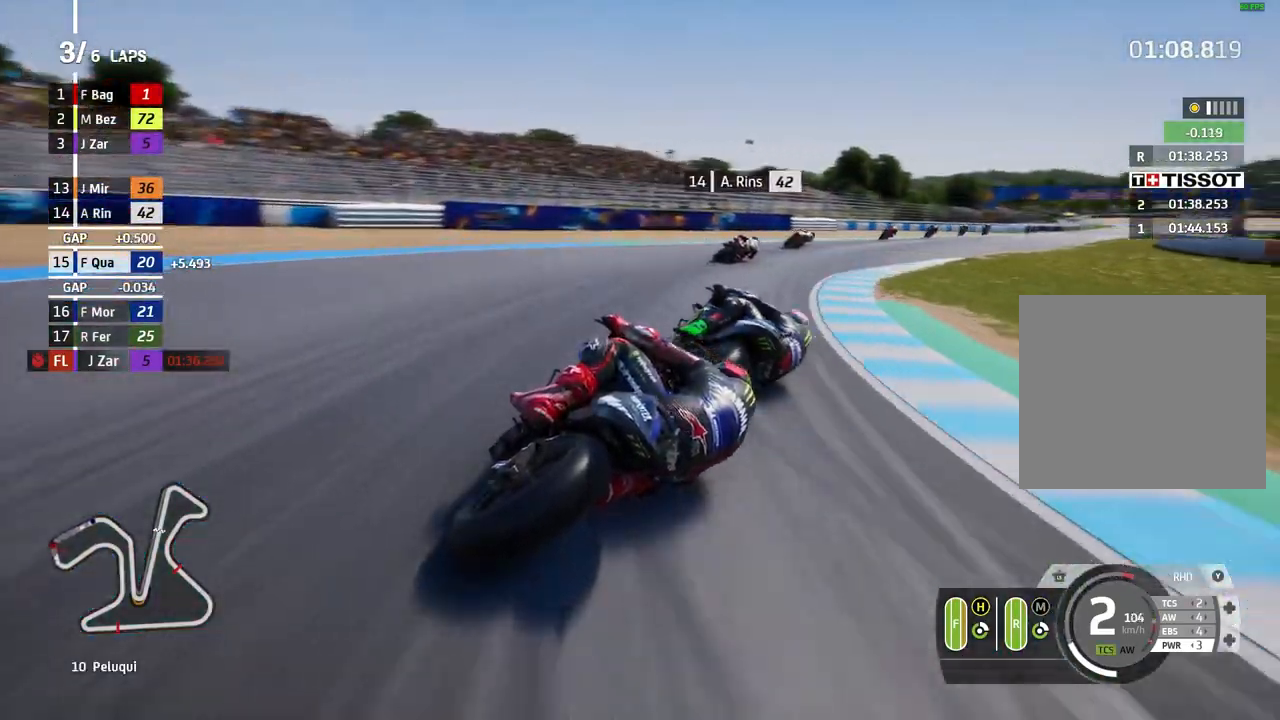
{"dt_ms": 500, "buttons": [], "left_stick": "right", "events": []}
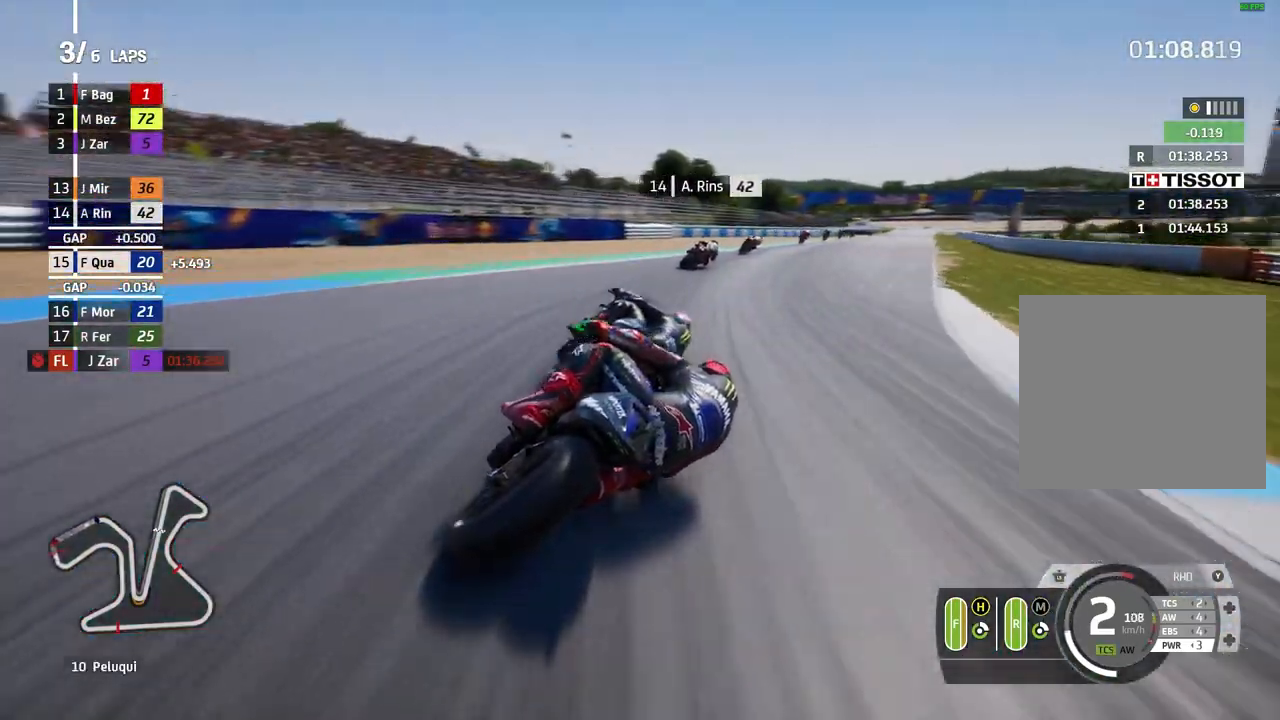
{"dt_ms": 500, "buttons": [], "left_stick": "right", "events": []}
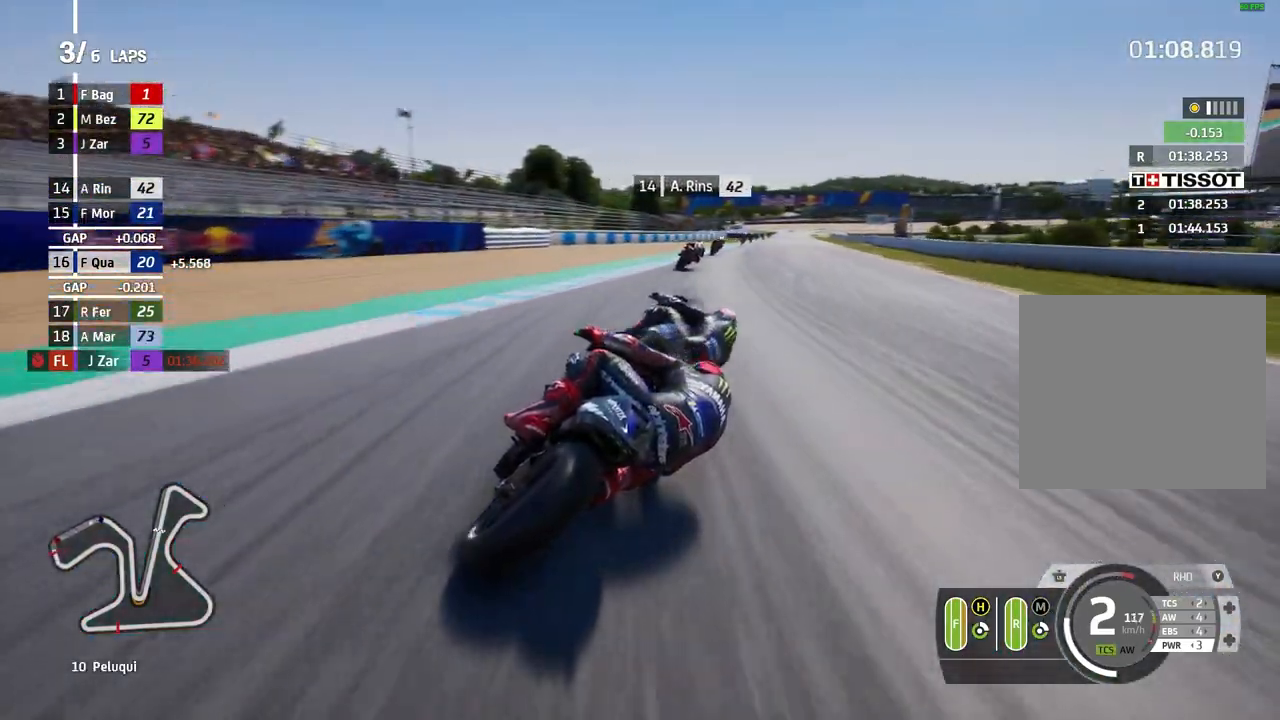
{"dt_ms": 500, "buttons": [], "left_stick": "center", "events": [[367, "left_stick", "center"]]}
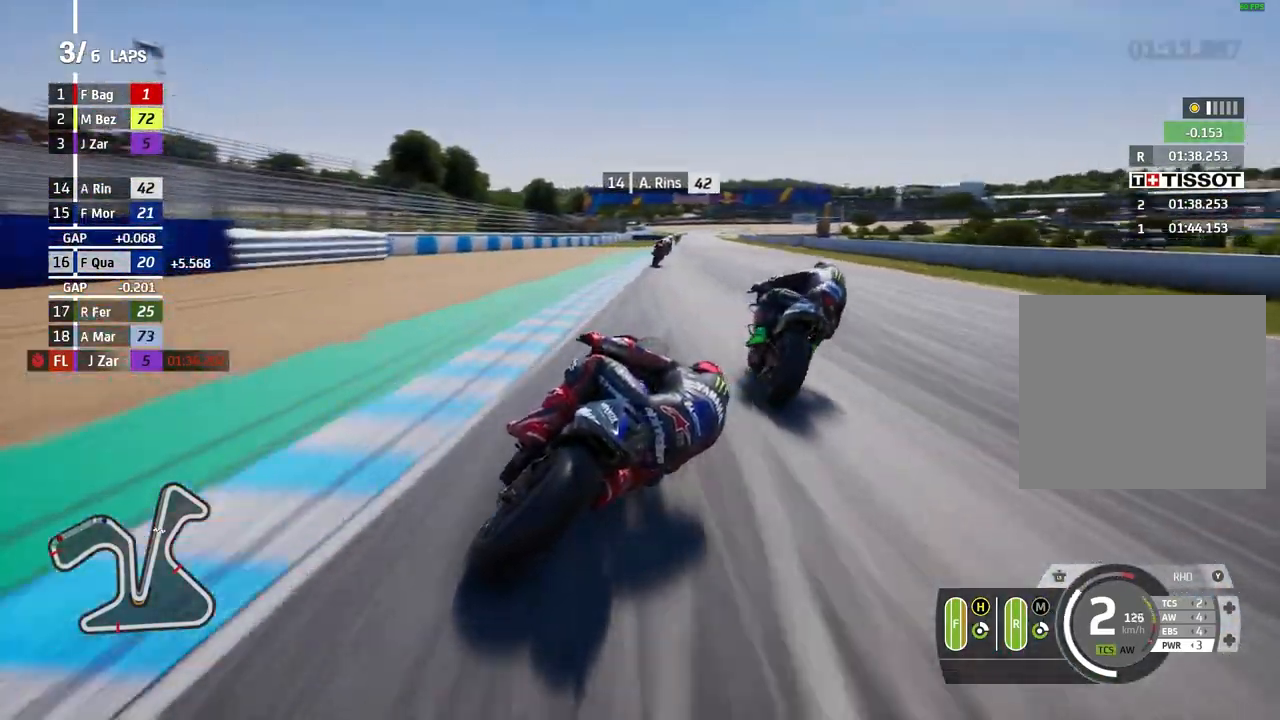
{"dt_ms": 1000, "buttons": [], "left_stick": "center", "events": [[33, "left_stick", "up-right"], [233, "left_stick", "left"], [467, "left_stick", "center"], [567, "left_stick", "left"], [700, "left_stick", "center"]]}
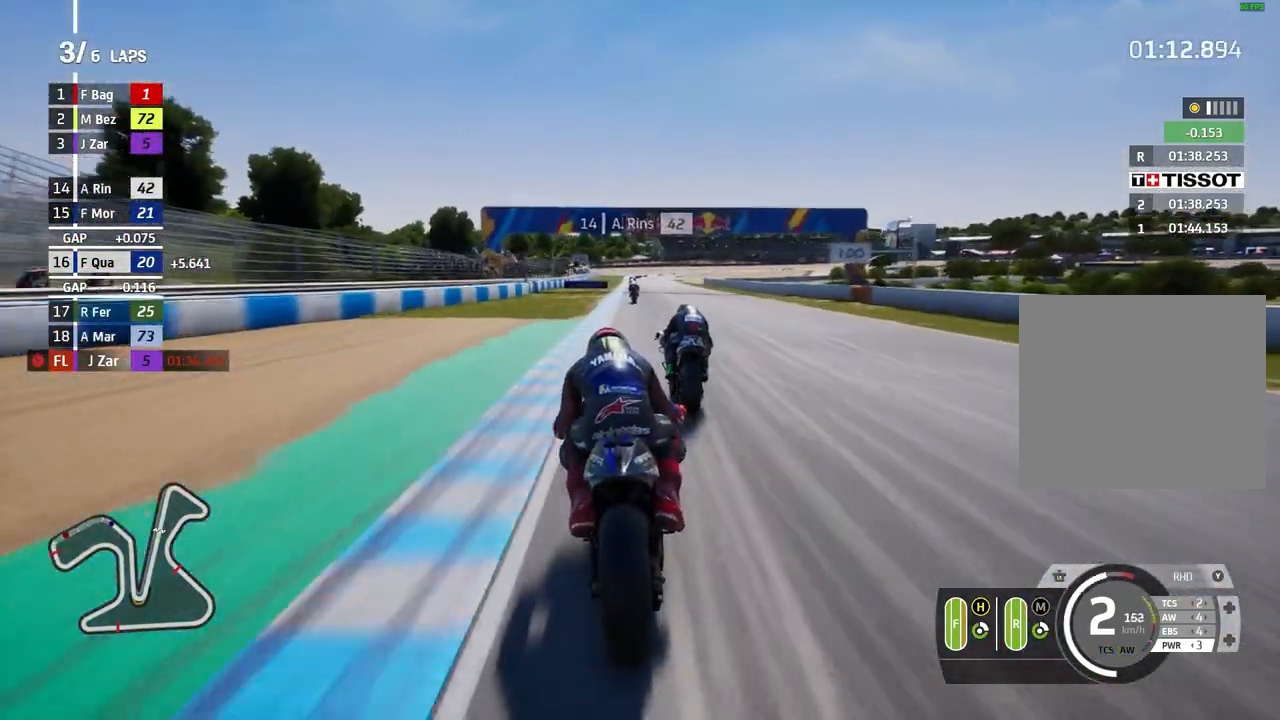
{"dt_ms": 500, "buttons": [], "left_stick": "center", "events": [[67, "B", "down"], [133, "B", "up"]]}
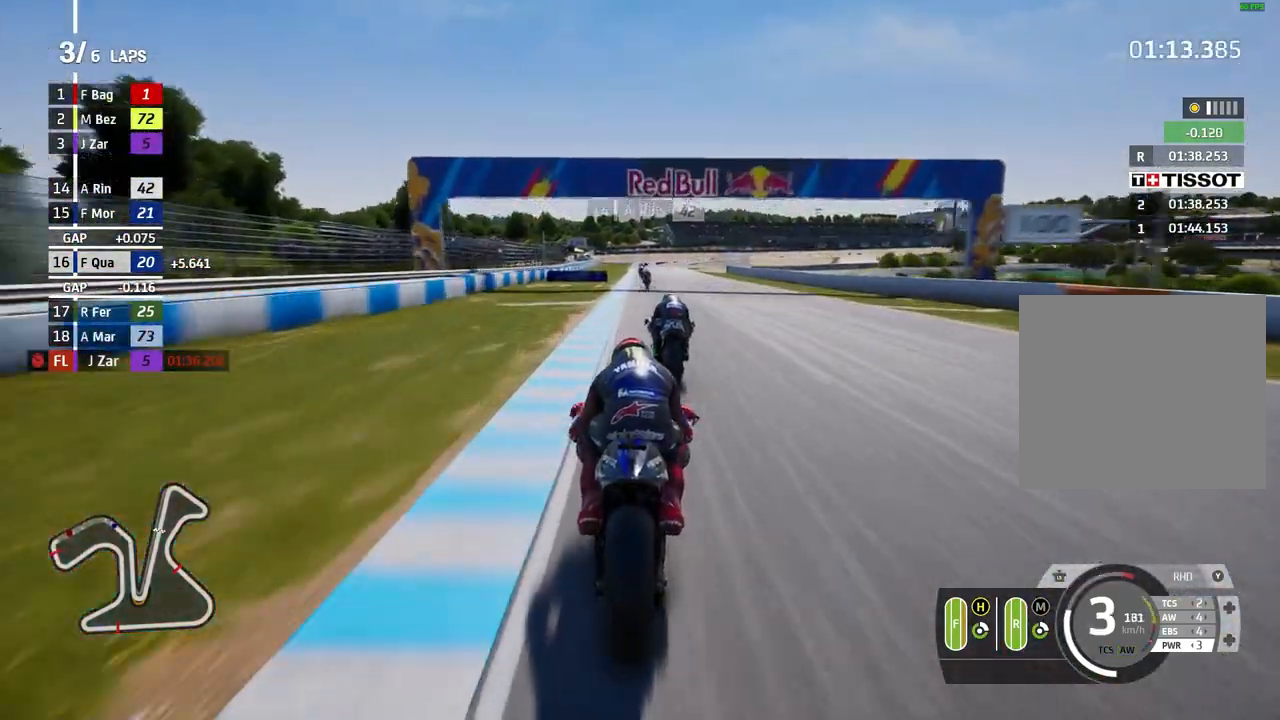
{"dt_ms": 500, "buttons": [], "left_stick": "center", "events": []}
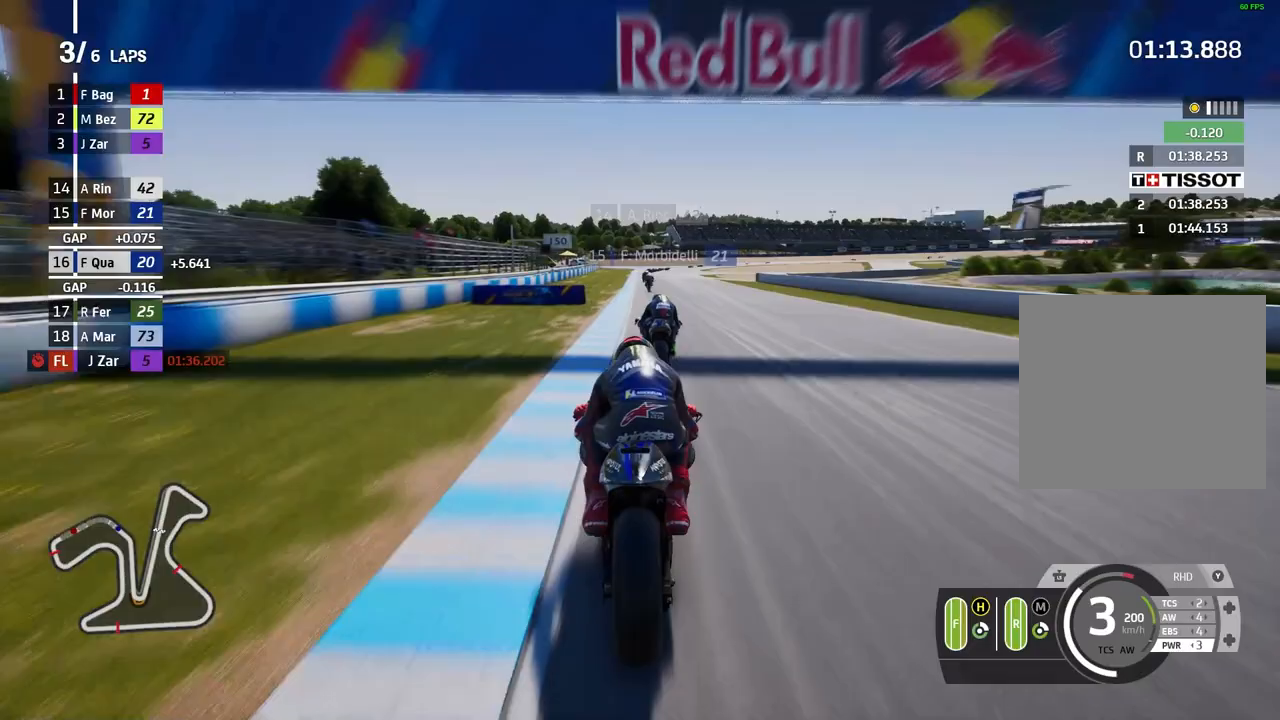
{"dt_ms": 500, "buttons": [], "left_stick": "right", "events": [[300, "B", "down"], [367, "B", "up"], [467, "left_stick", "right"]]}
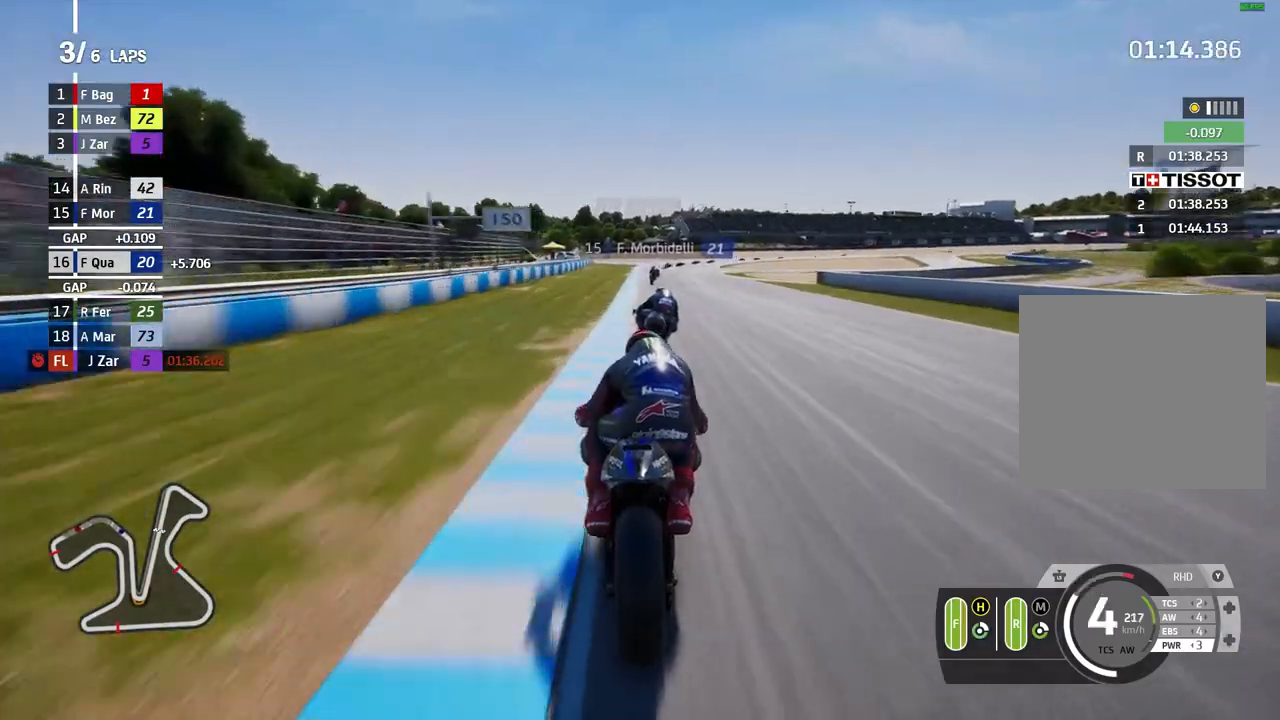
{"dt_ms": 500, "buttons": ["X"], "left_stick": "right", "events": [[433, "X", "down"]]}
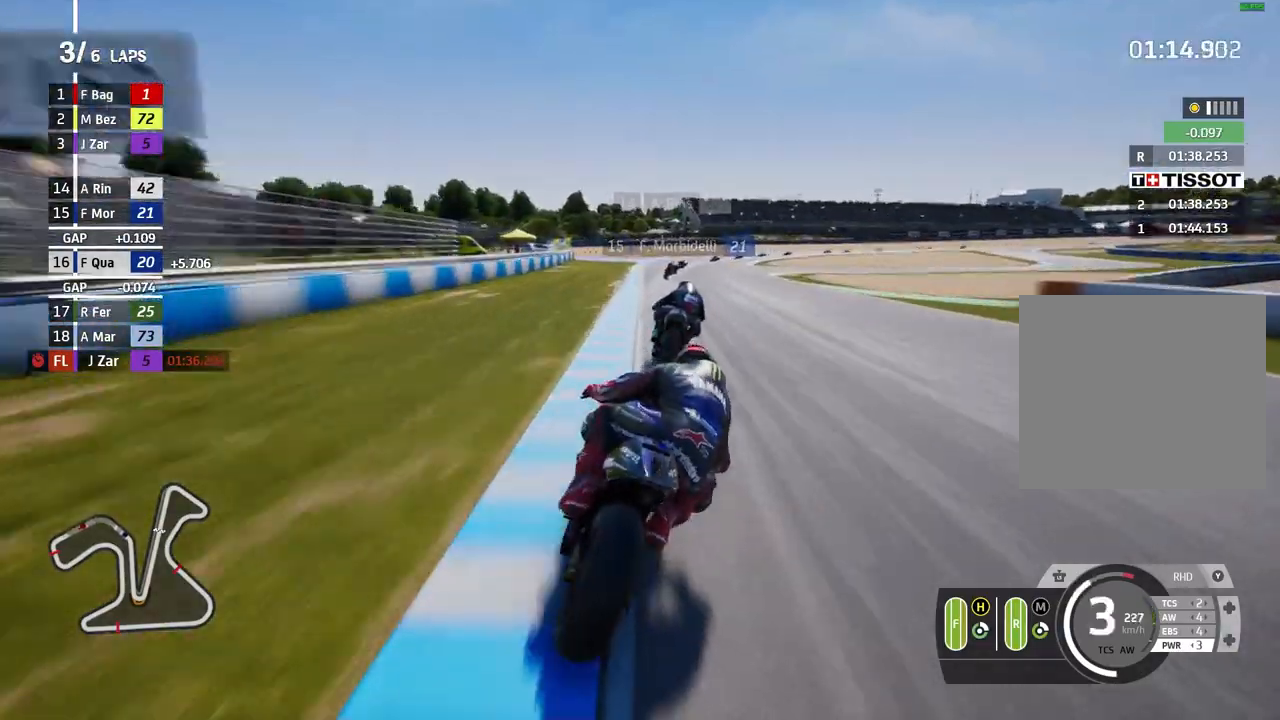
{"dt_ms": 500, "buttons": ["L2"], "left_stick": "right", "events": [[33, "X", "up"], [133, "L2", "down"], [200, "A", "down"], [300, "A", "up"], [400, "A", "down"], [500, "A", "up"]]}
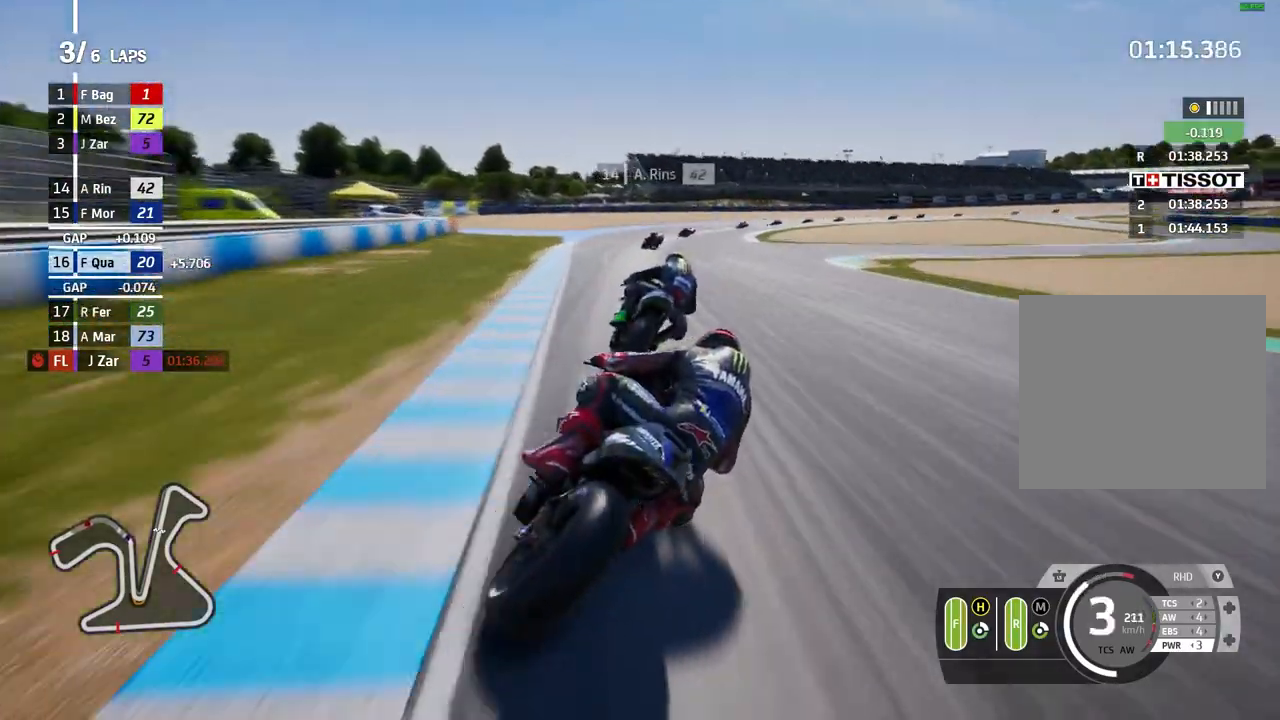
{"dt_ms": 500, "buttons": ["L2"], "left_stick": "right", "events": [[100, "A", "down"], [167, "A", "up"], [333, "A", "down"], [467, "A", "up"]]}
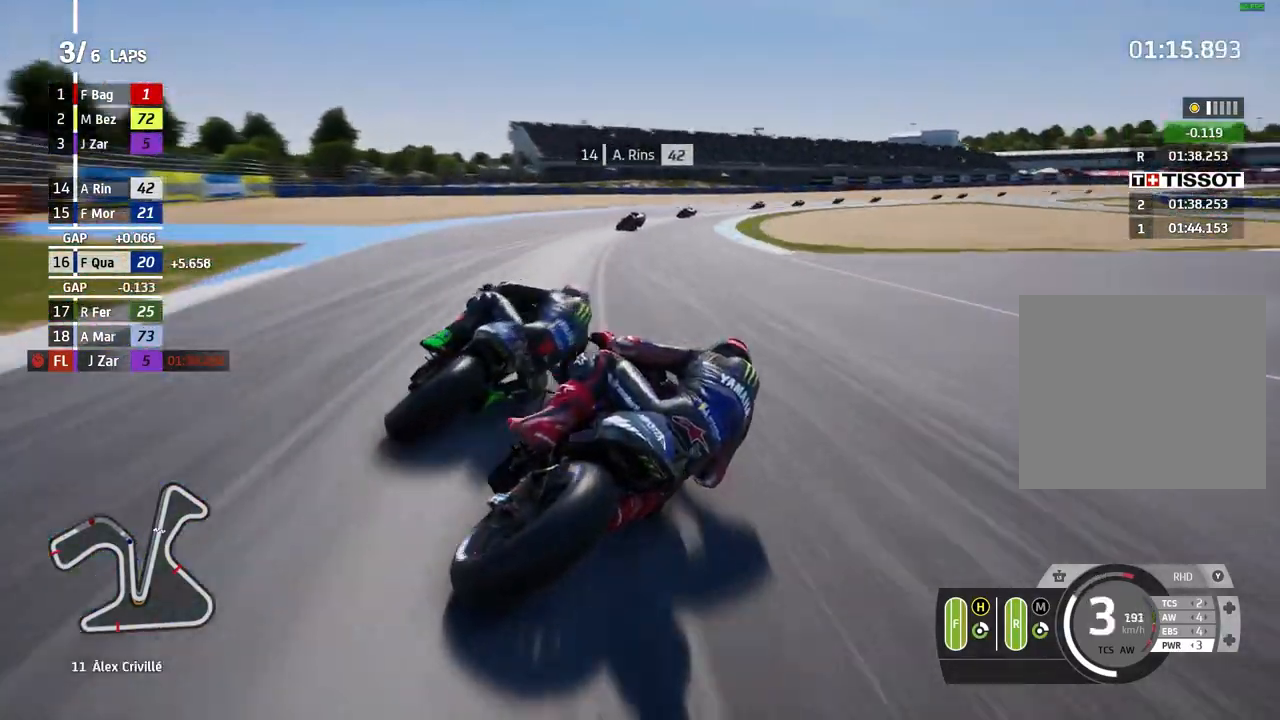
{"dt_ms": 500, "buttons": ["L2"], "left_stick": "right", "events": []}
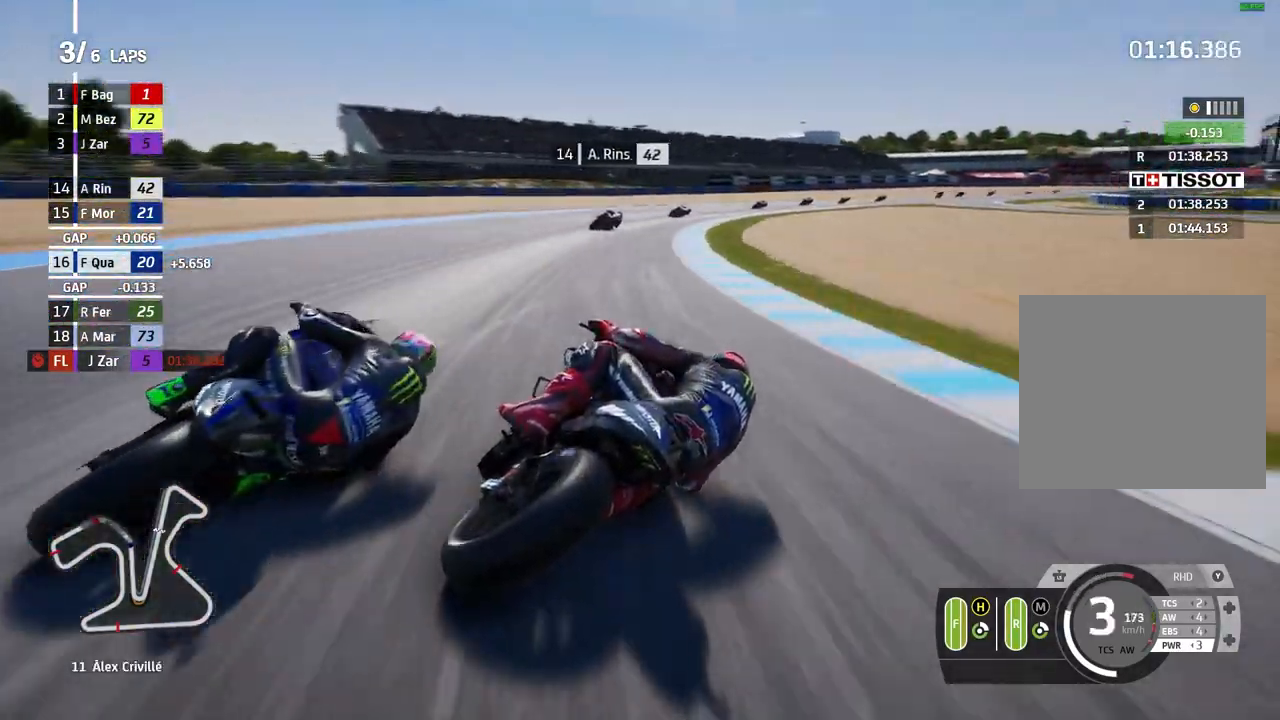
{"dt_ms": 500, "buttons": [], "left_stick": "right", "events": [[133, "L2", "up"]]}
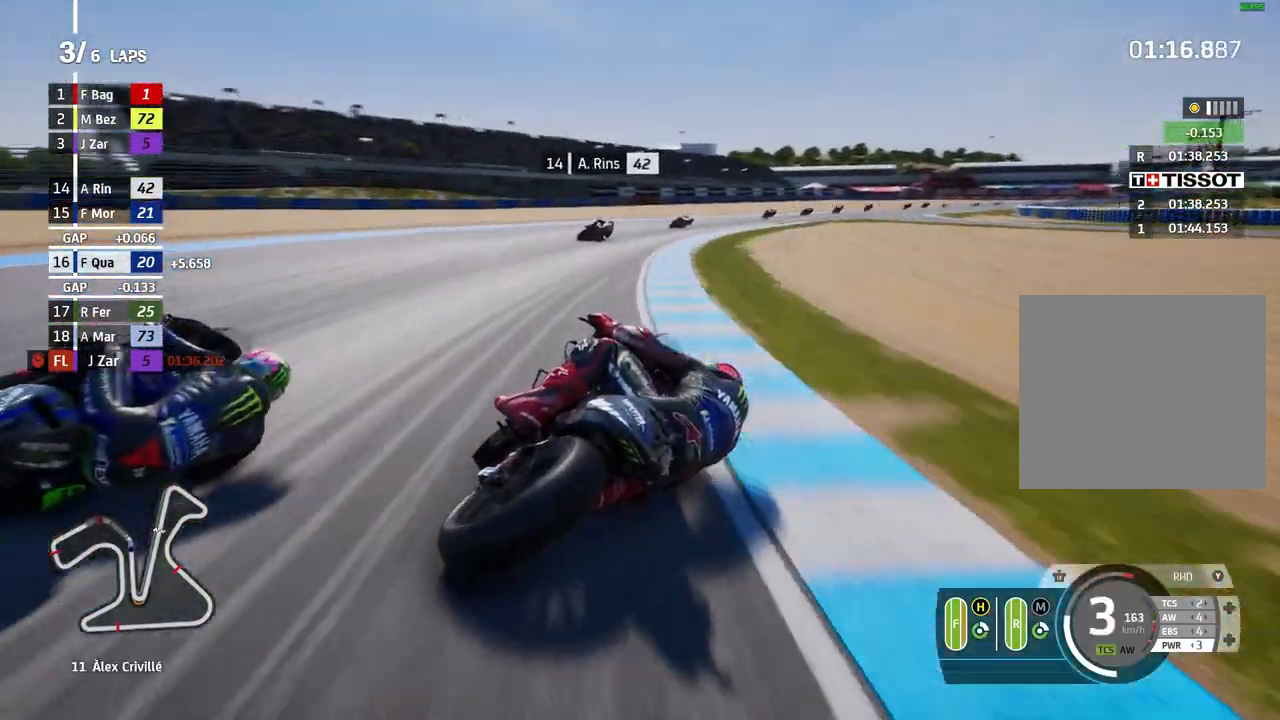
{"dt_ms": 500, "buttons": [], "left_stick": "right", "events": []}
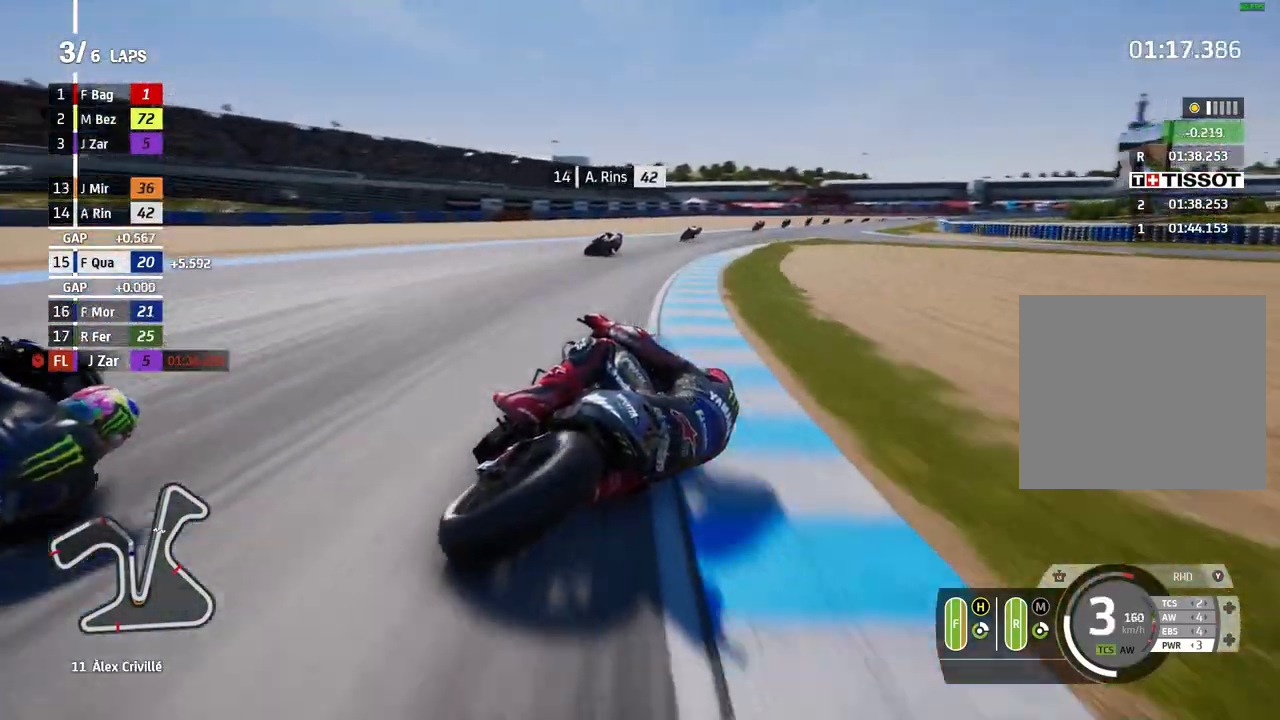
{"dt_ms": 500, "buttons": [], "left_stick": "right", "events": []}
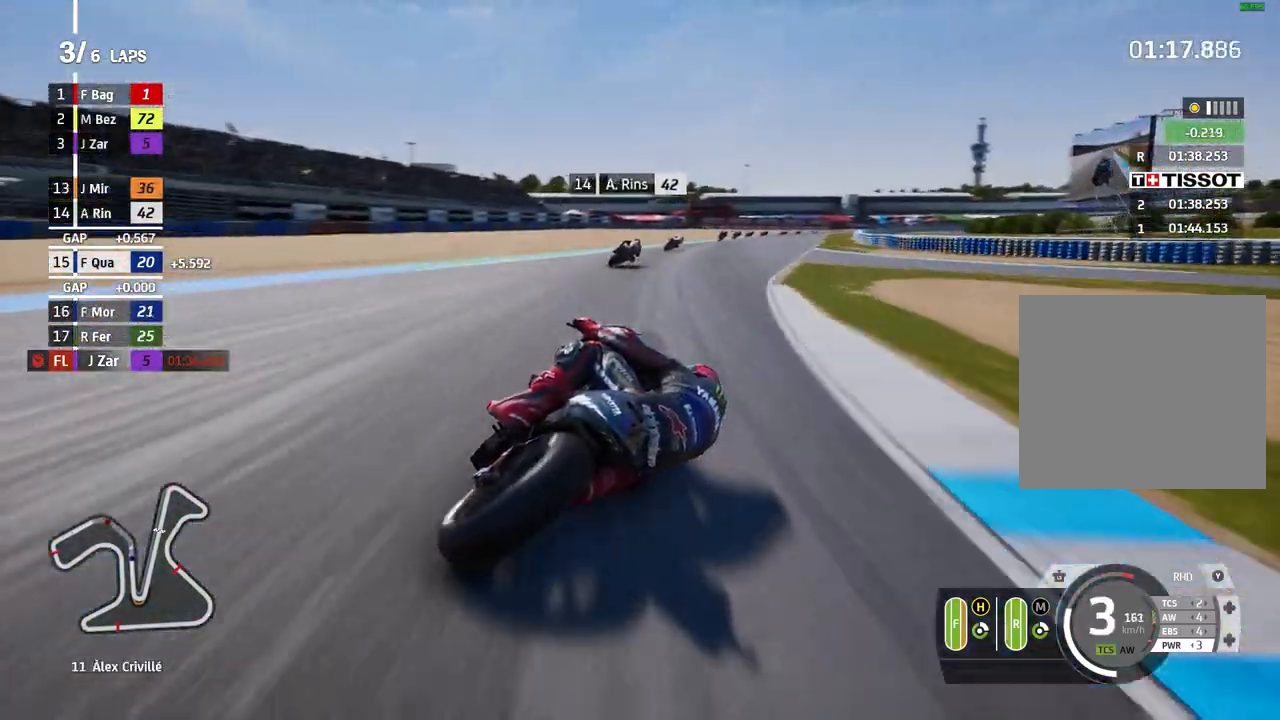
{"dt_ms": 500, "buttons": [], "left_stick": "right", "events": []}
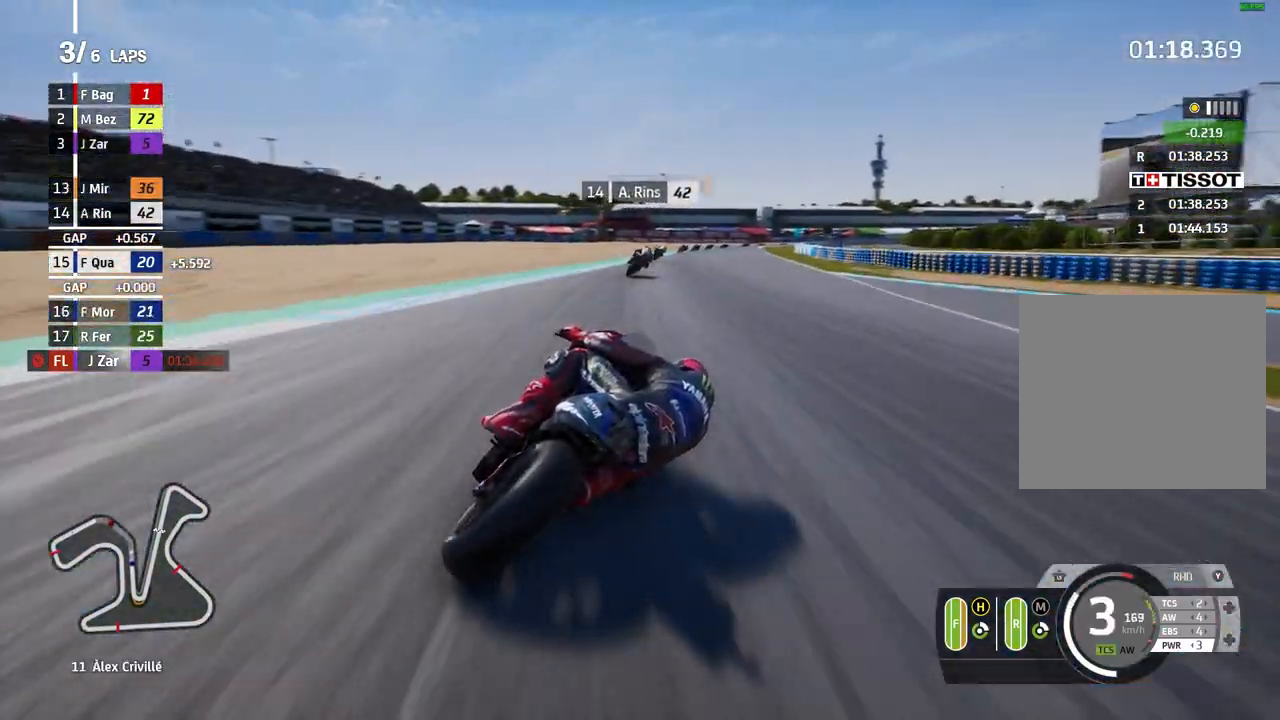
{"dt_ms": 500, "buttons": ["B"], "left_stick": "right", "events": [[467, "B", "down"]]}
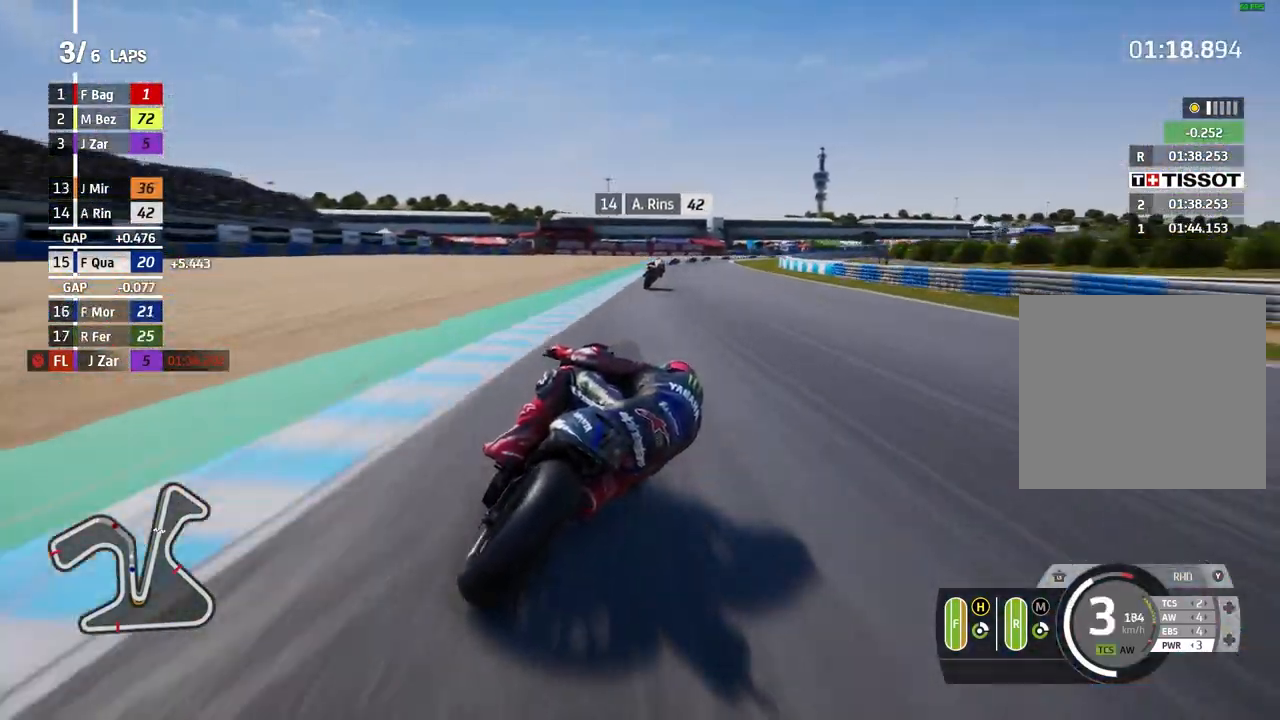
{"dt_ms": 500, "buttons": [], "left_stick": "right", "events": [[33, "B", "up"]]}
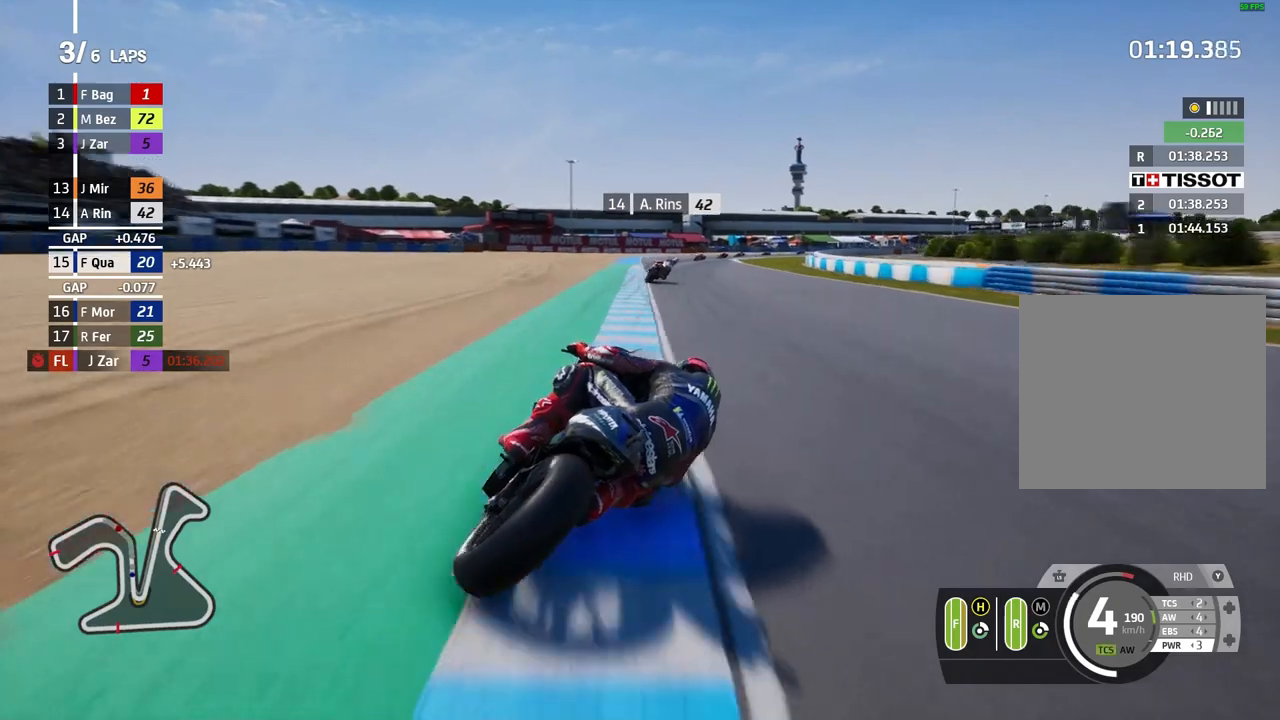
{"dt_ms": 500, "buttons": [], "left_stick": "right", "events": []}
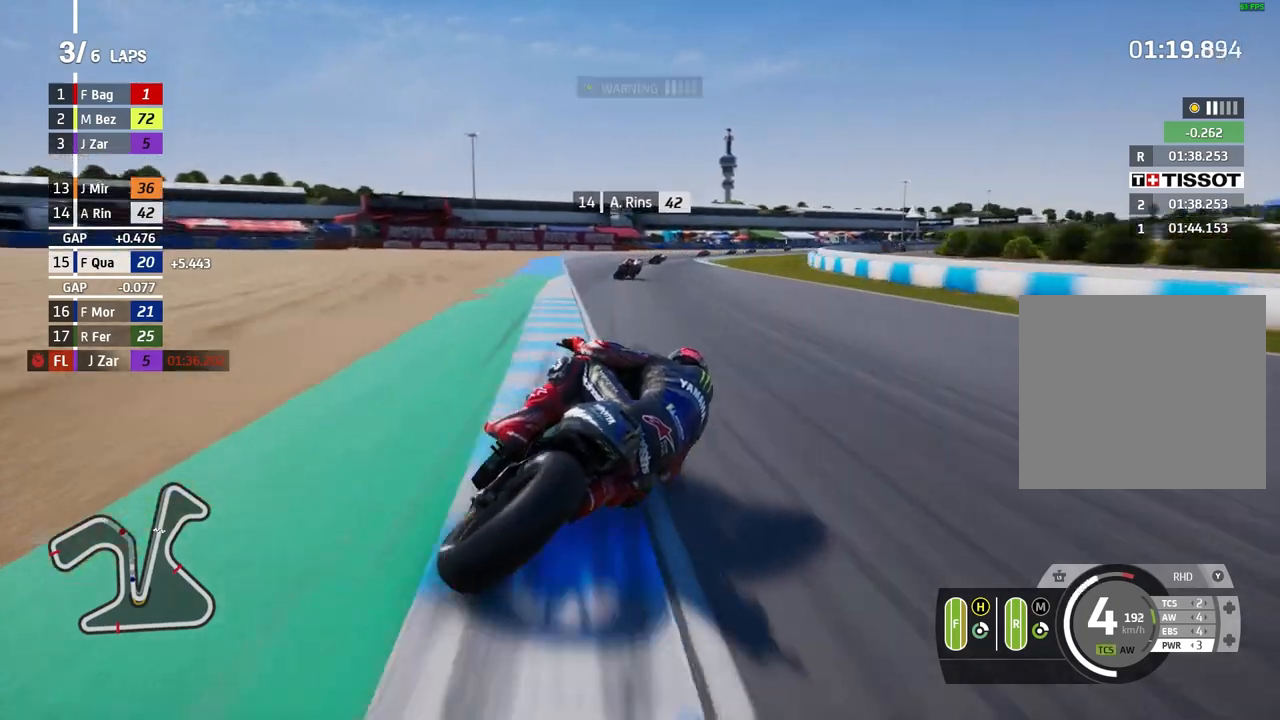
{"dt_ms": 500, "buttons": ["L2"], "left_stick": "right"}
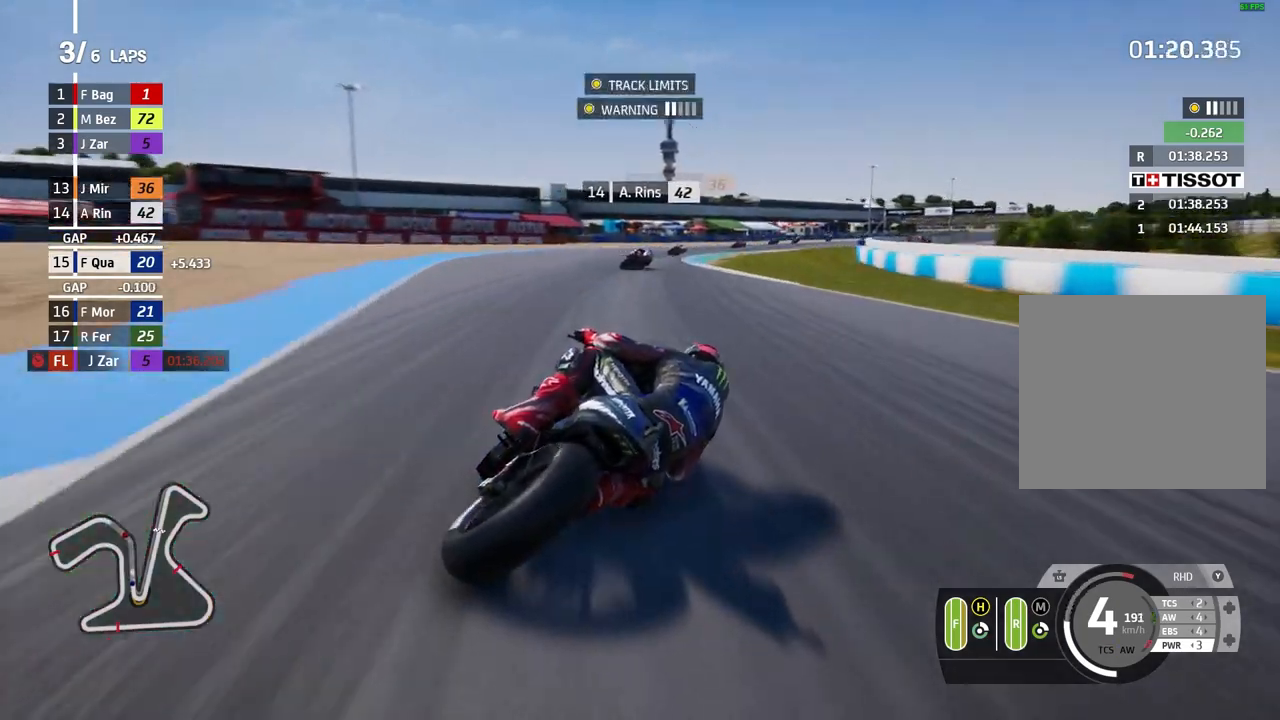
{"dt_ms": 500, "buttons": [], "left_stick": "right", "events": [[367, "L2", "up"]]}
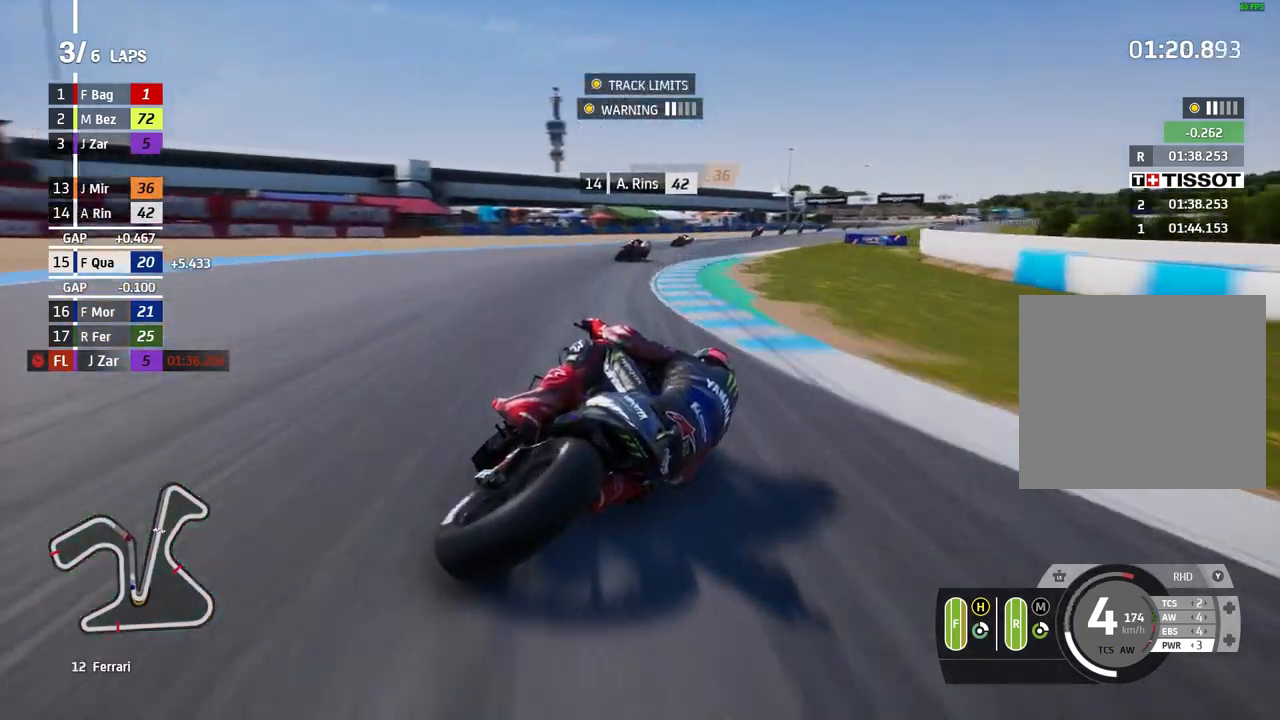
{"dt_ms": 500, "buttons": [], "left_stick": "right", "events": []}
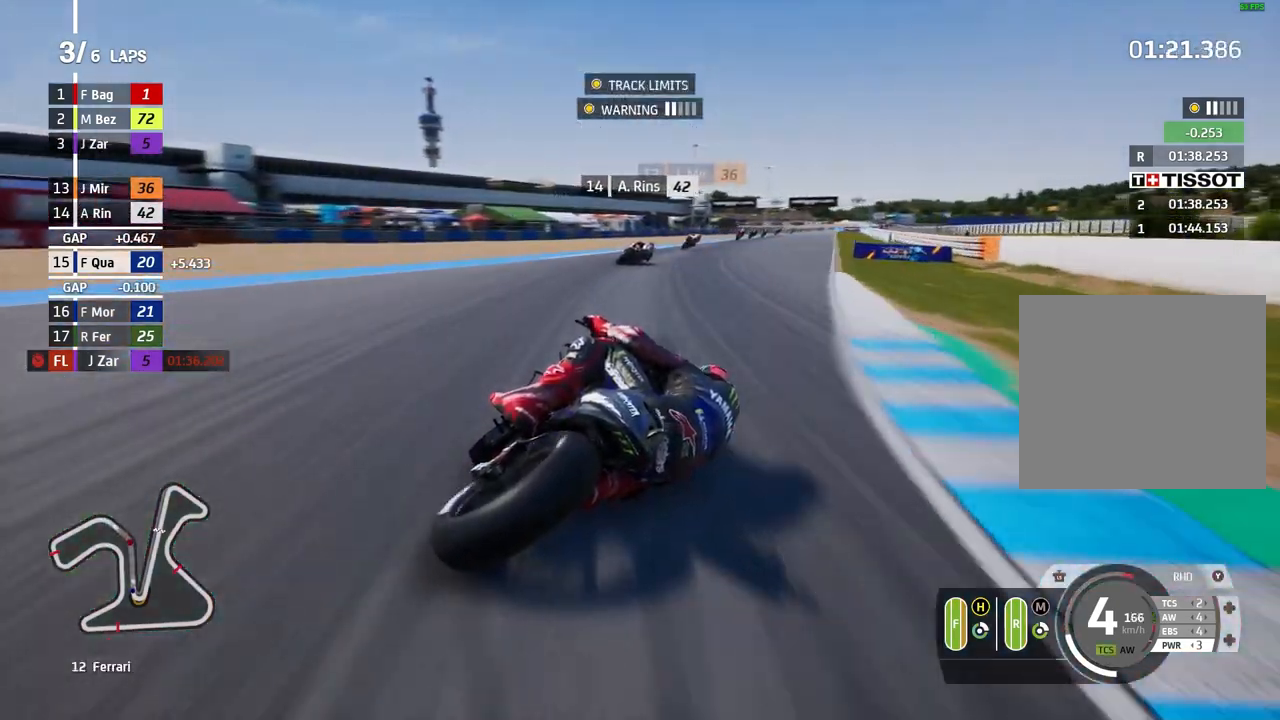
{"dt_ms": 500, "buttons": [], "left_stick": "right", "events": []}
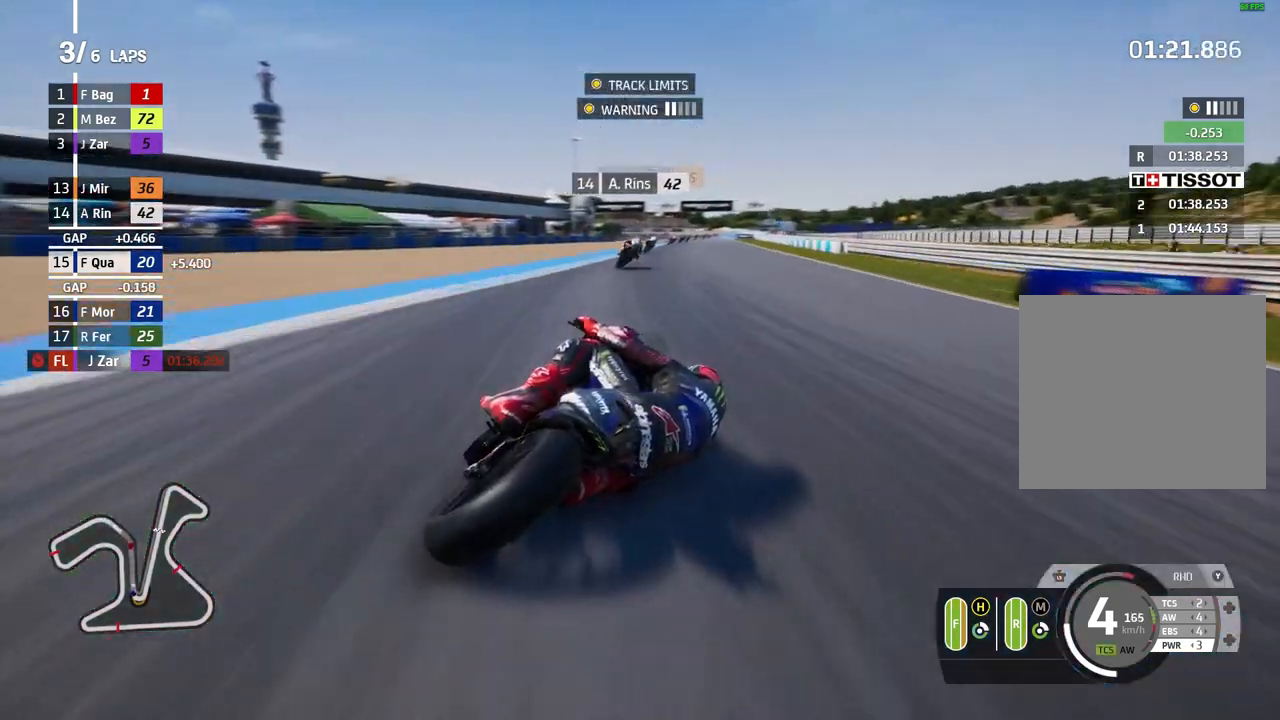
{"dt_ms": 500, "buttons": [], "left_stick": "up-right", "events": [[433, "left_stick", "up-right"]]}
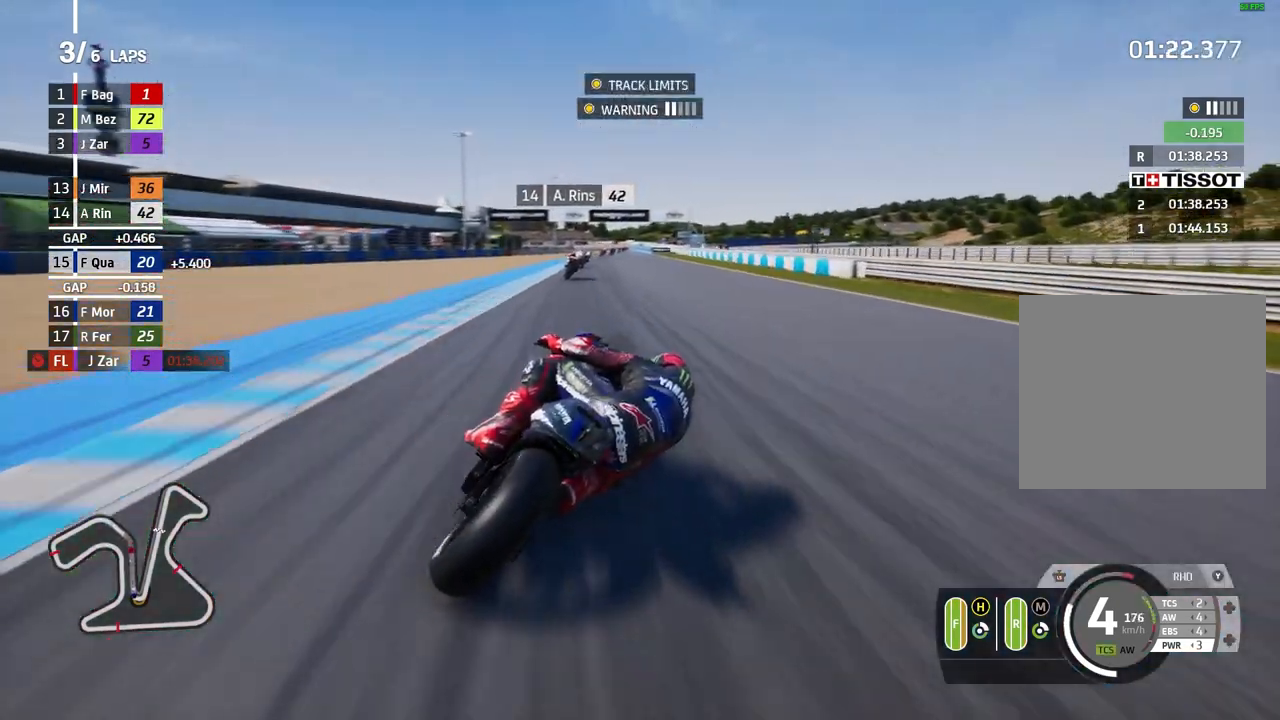
{"dt_ms": 500, "buttons": [], "left_stick": "center", "events": [[500, "left_stick", "center"]]}
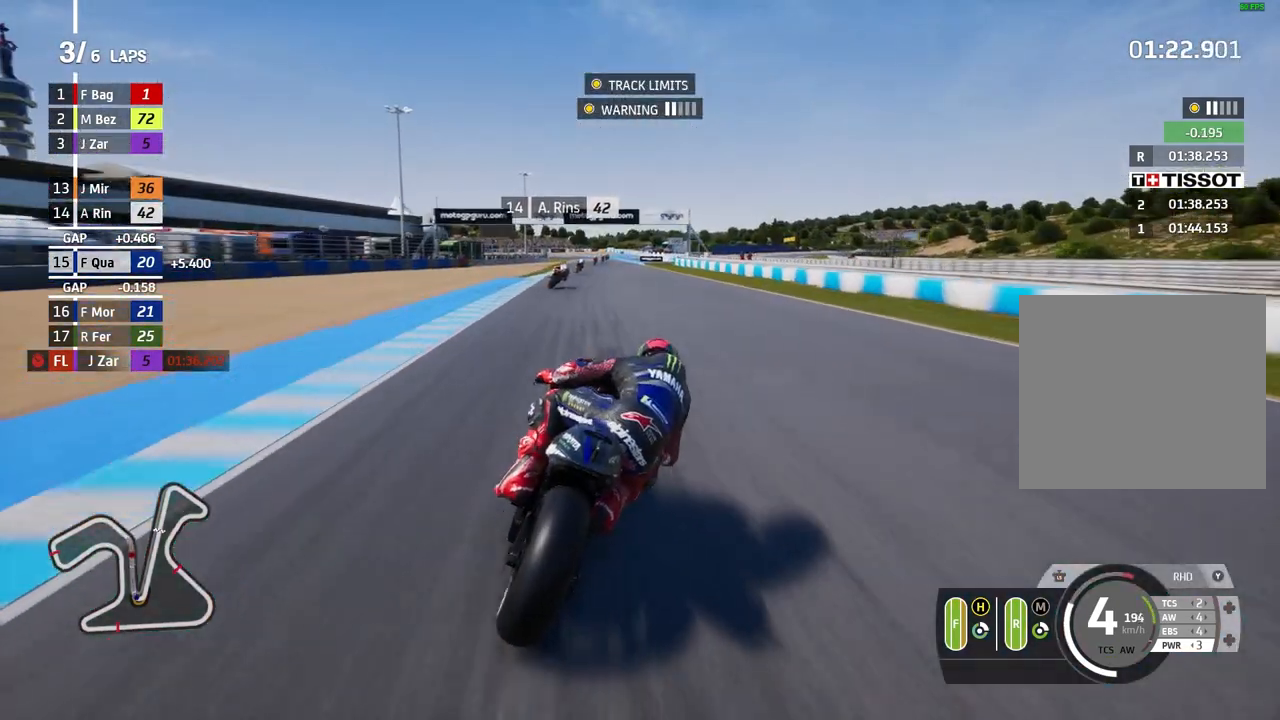
{"dt_ms": 500, "buttons": [], "left_stick": "center", "events": []}
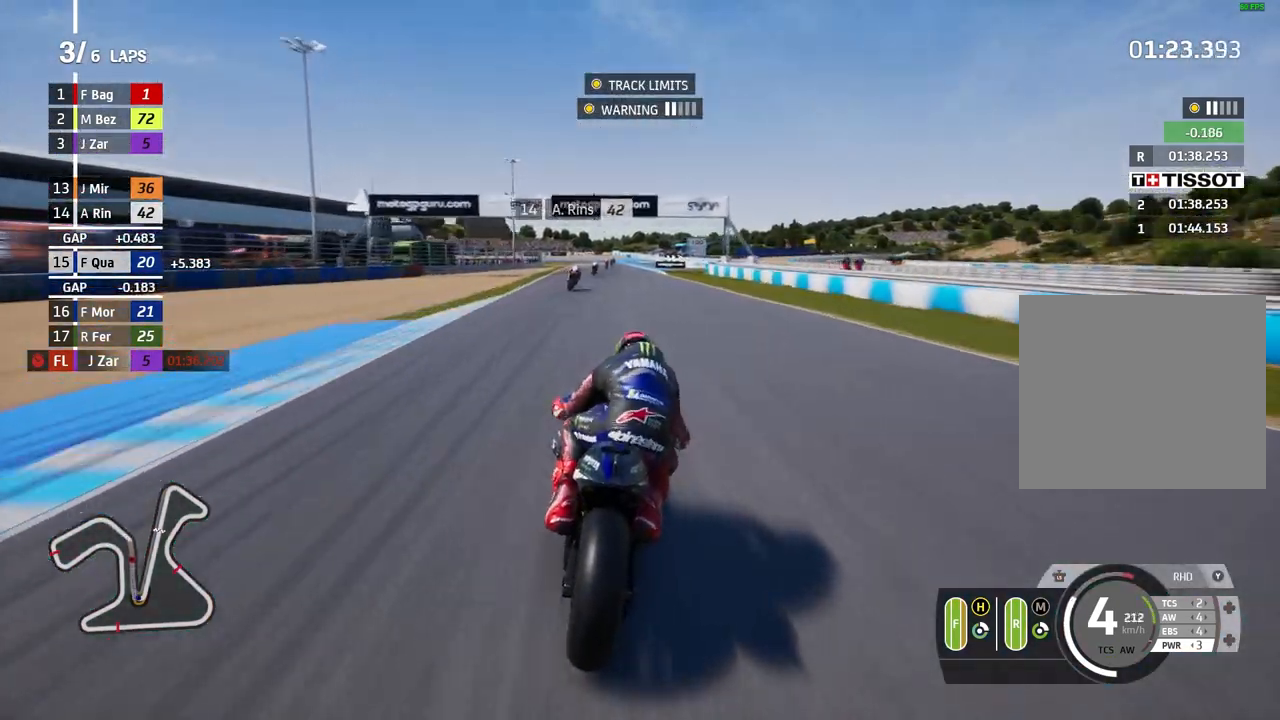
{"dt_ms": 500, "buttons": [], "left_stick": "center", "events": []}